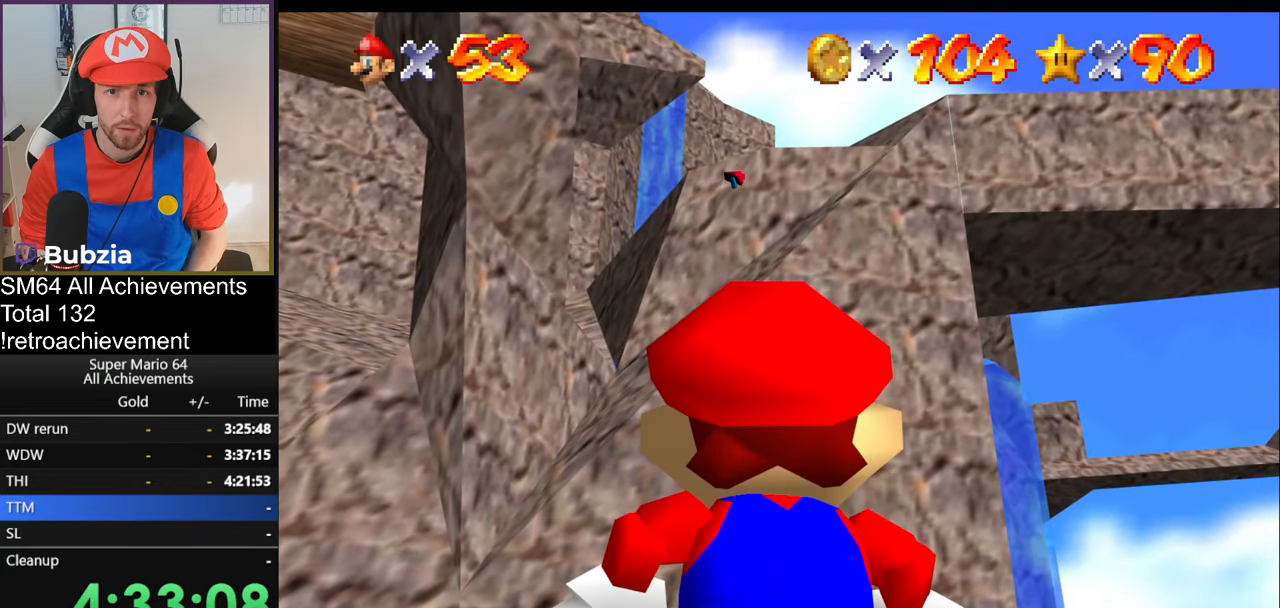
Gameplay with a controller (Nintendo layout); each line is a JSON object with the inputs held at the frame after it. "events" lists button and stick changes between this image and that frame as [ms after this image, input, new state], when the widget could be followed in between. Not read: L3 R3.
{"buttons": [], "left_stick": "center", "events": []}
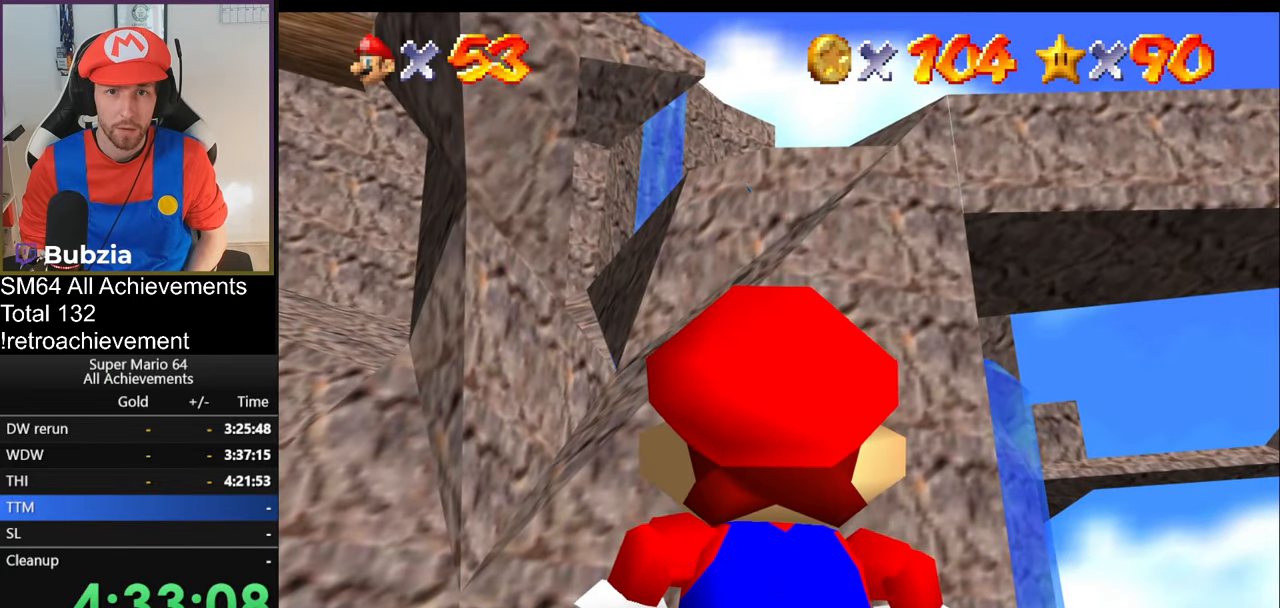
{"buttons": [], "left_stick": "center", "events": []}
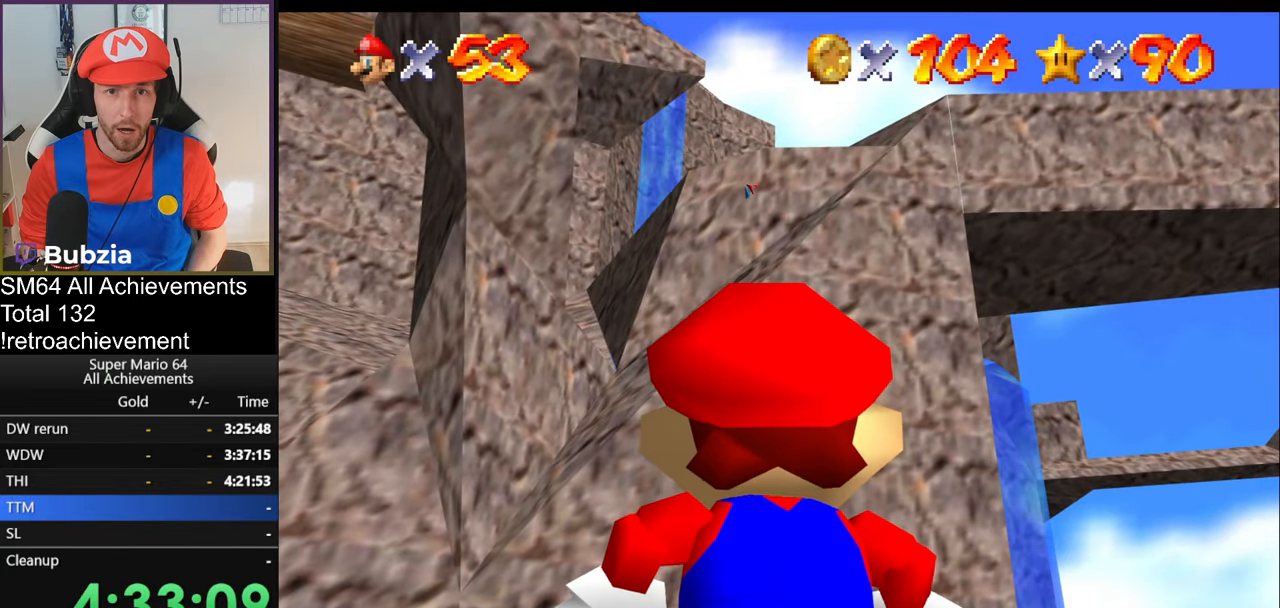
{"buttons": [], "left_stick": "center", "events": []}
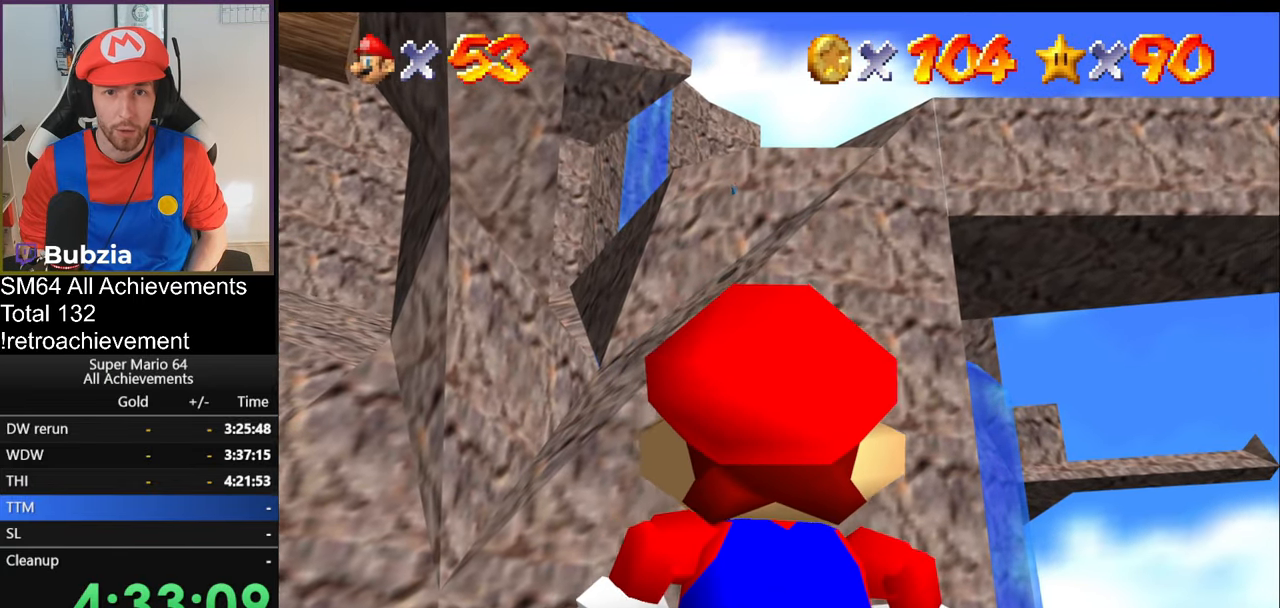
{"buttons": [], "left_stick": "center", "events": []}
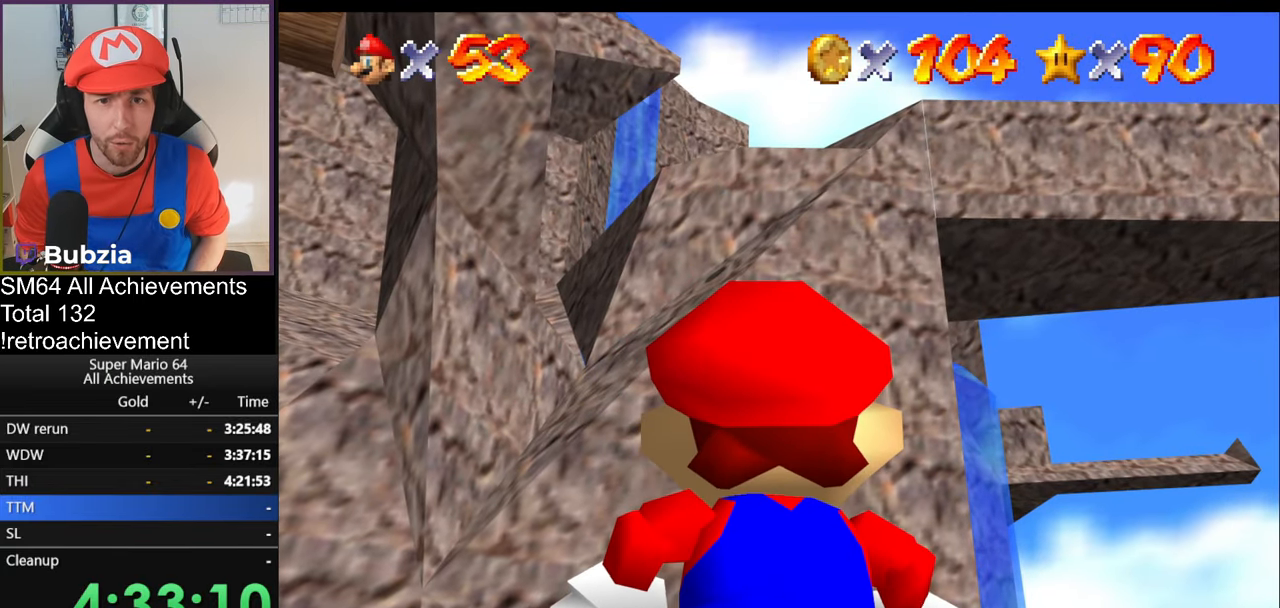
{"buttons": ["A"], "left_stick": "center", "events": [[451, "A", "down"]]}
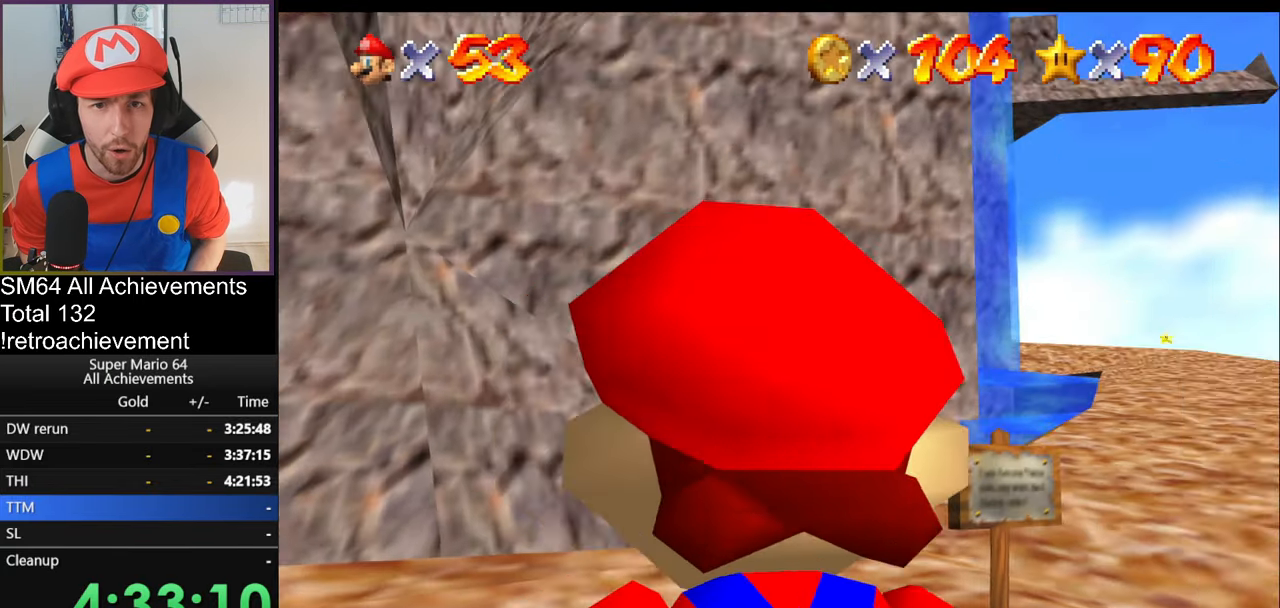
{"buttons": [], "left_stick": "center", "events": [[150, "A", "up"], [250, "left_stick", "right"], [317, "C_DOWN", "down"], [317, "C_LEFT", "down"], [367, "left_stick", "center"], [400, "C_LEFT", "up"], [417, "C_DOWN", "up"]]}
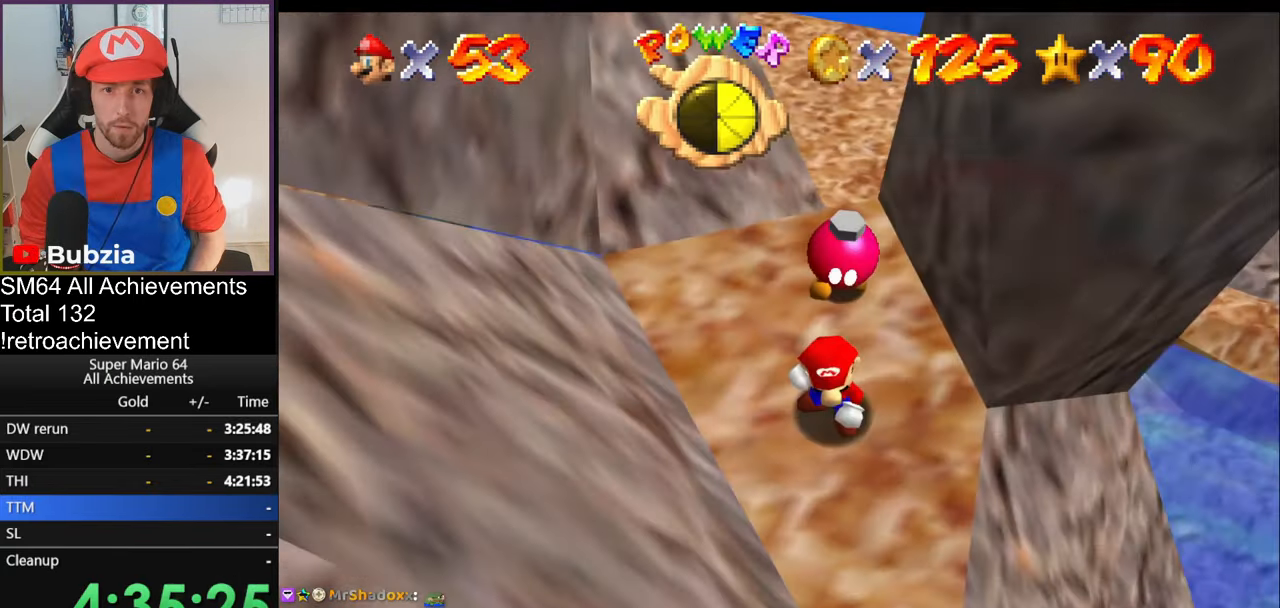
{"buttons": ["A"], "left_stick": "center", "events": [[267, "A", "down"]]}
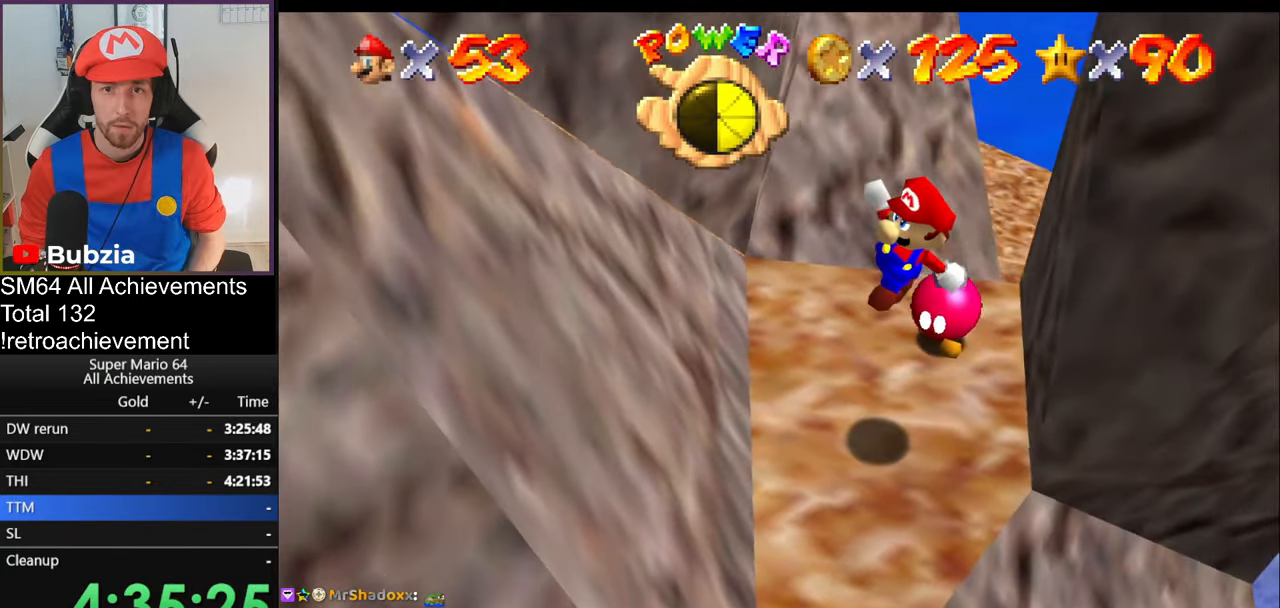
{"buttons": [], "left_stick": "center", "events": [[100, "left_stick", "down-right"], [217, "left_stick", "center"], [267, "A", "up"], [451, "C_LEFT", "down"], [484, "C_LEFT", "up"]]}
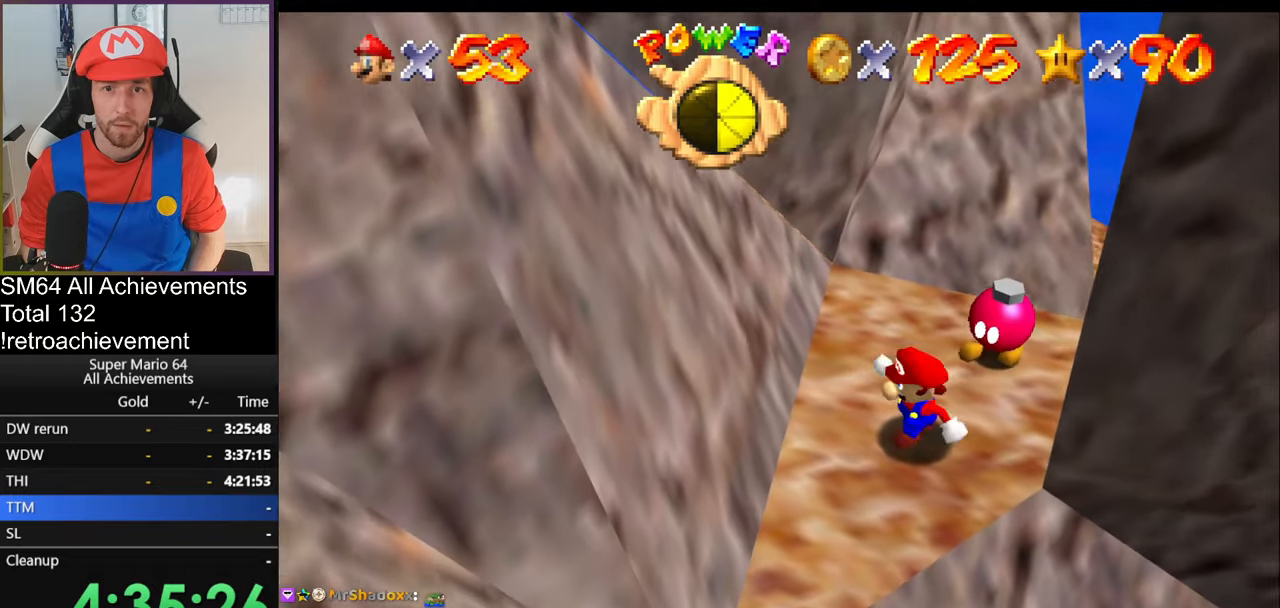
{"buttons": [], "left_stick": "center", "events": []}
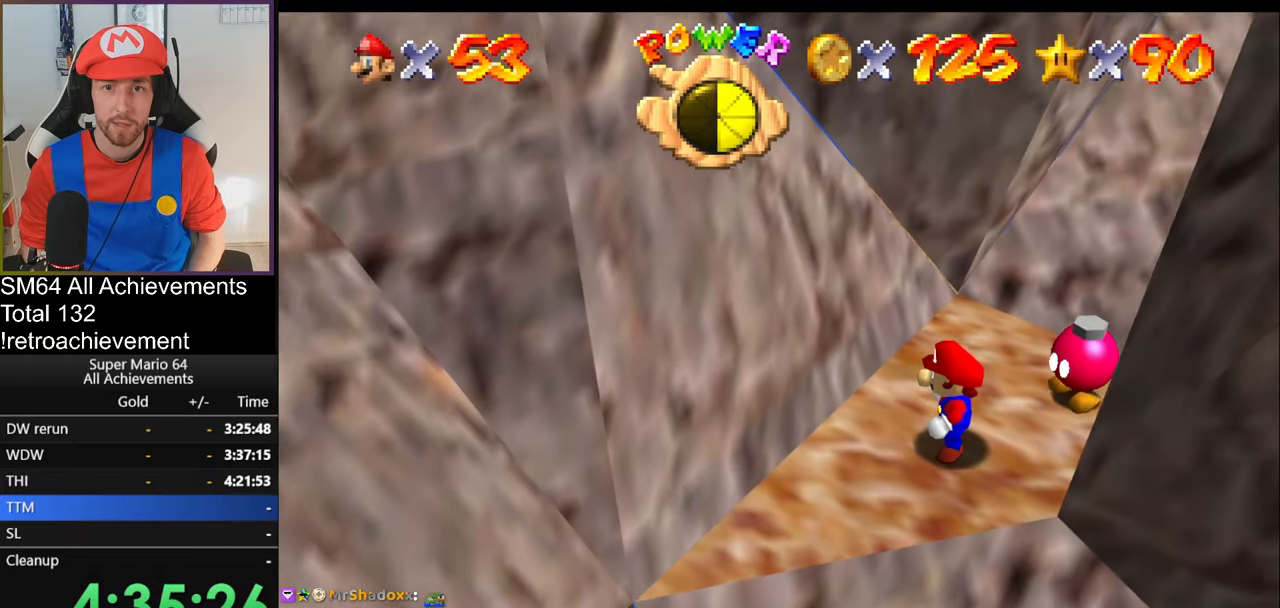
{"buttons": [], "left_stick": "center", "events": []}
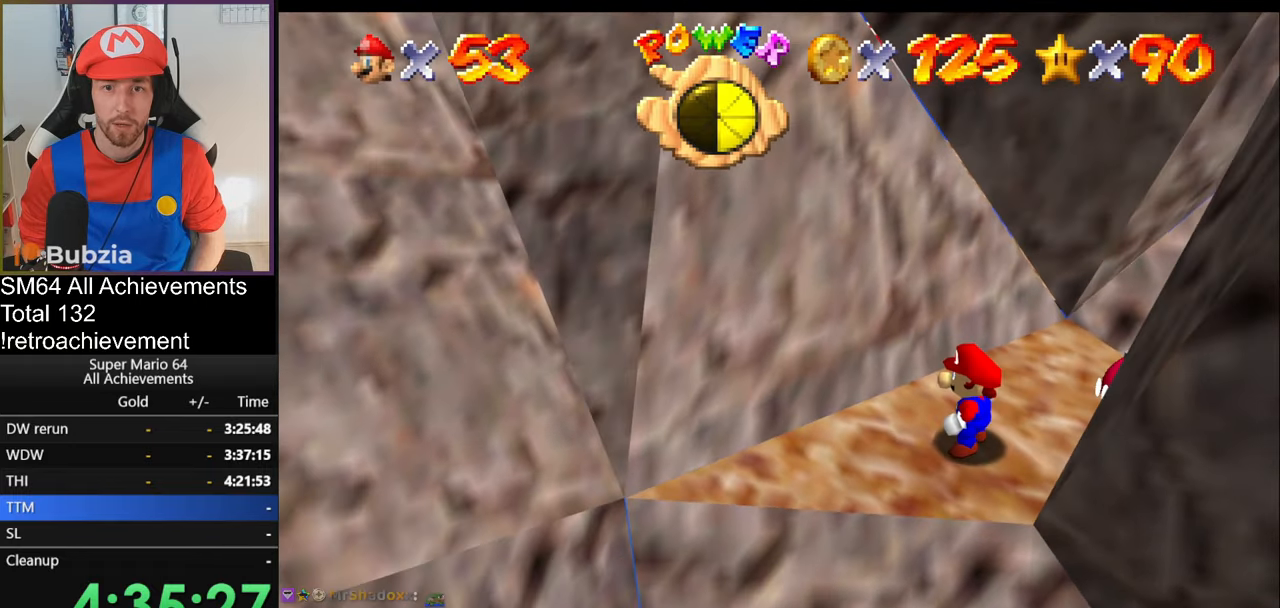
{"buttons": ["A"], "left_stick": "down", "events": [[333, "A", "down"], [500, "left_stick", "down"]]}
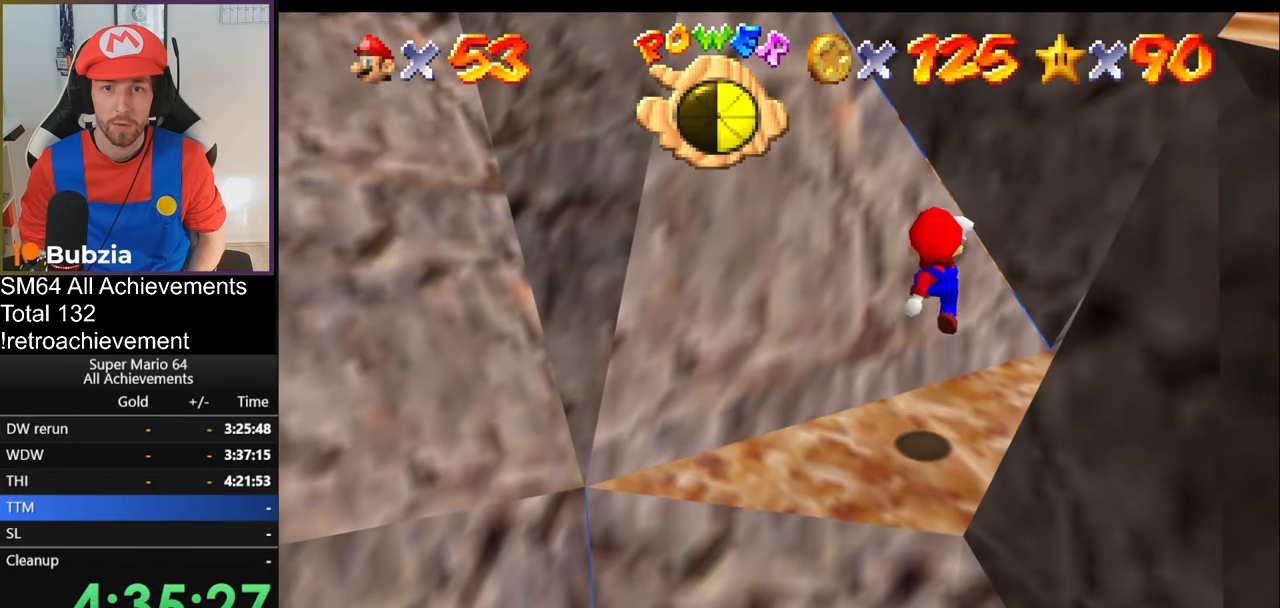
{"buttons": [], "left_stick": "center", "events": [[167, "left_stick", "left"], [234, "left_stick", "center"], [367, "A", "up"]]}
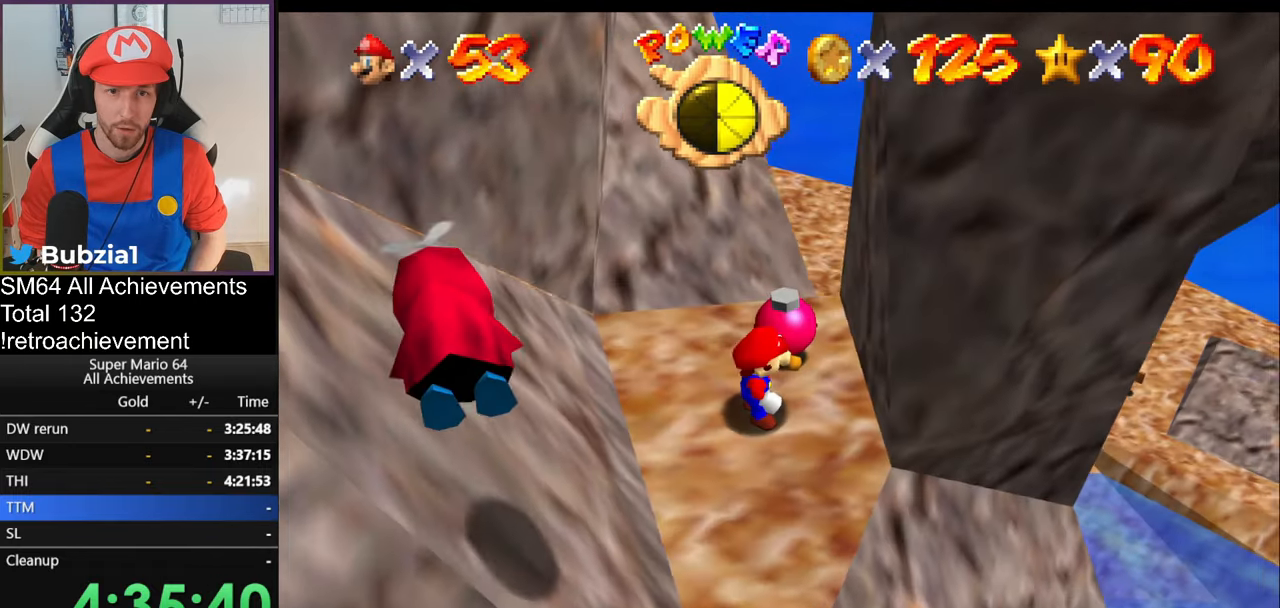
{"buttons": ["A"], "left_stick": "center", "events": [[50, "left_stick", "down"], [500, "A", "down"], [500, "left_stick", "center"]]}
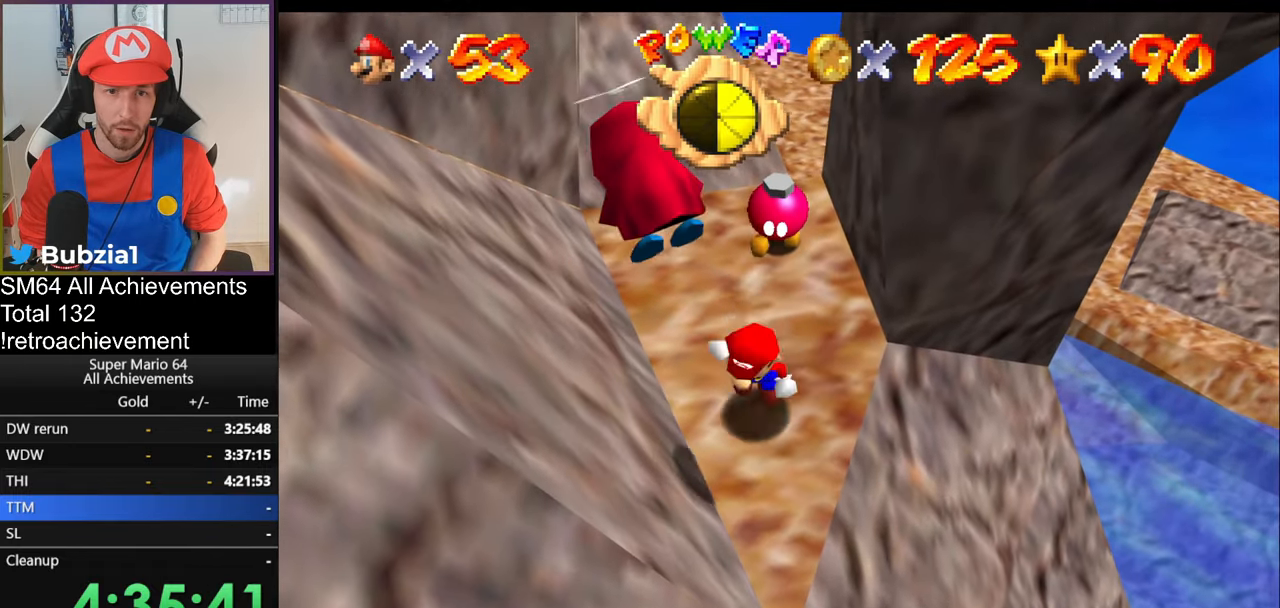
{"buttons": ["A", "Z"], "left_stick": "center", "events": [[184, "Z", "down"]]}
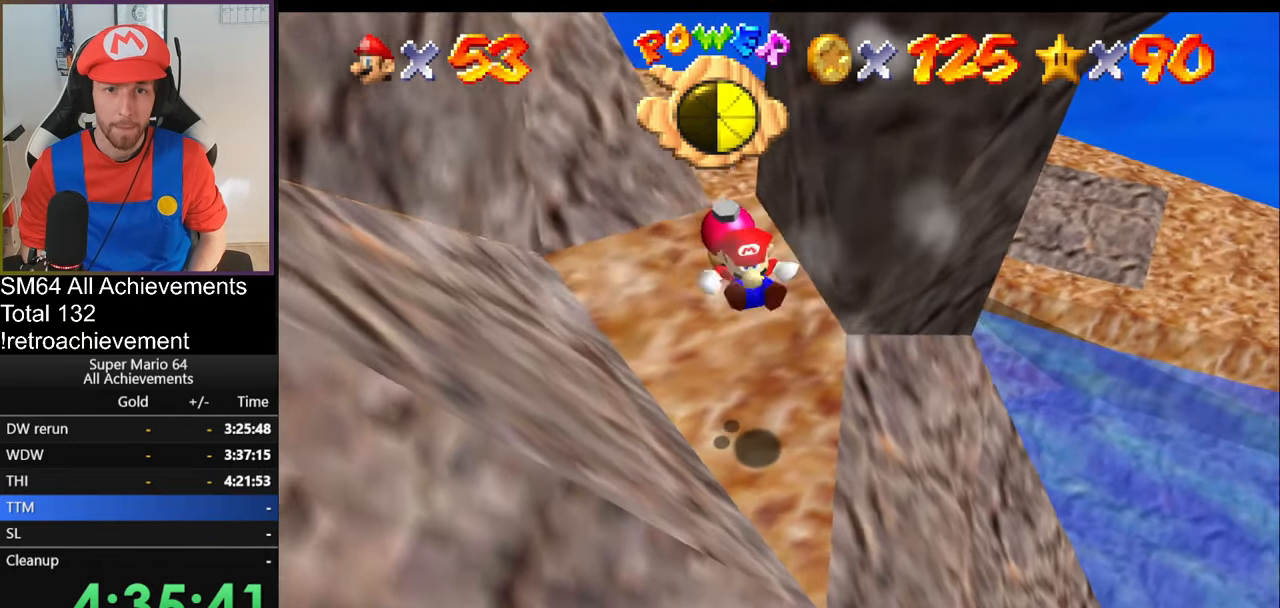
{"buttons": [], "left_stick": "up-left", "events": [[117, "Z", "up"], [167, "A", "up"], [233, "left_stick", "up"], [383, "left_stick", "up-left"]]}
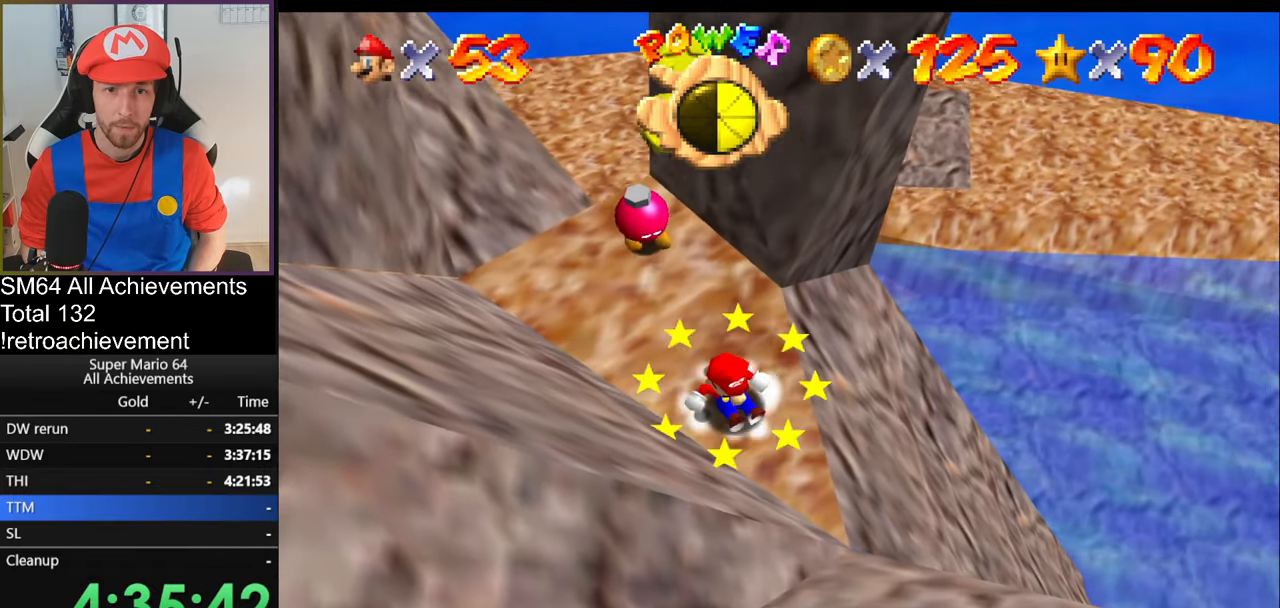
{"buttons": [], "left_stick": "up", "events": [[84, "A", "down"], [184, "A", "up"], [250, "left_stick", "up"]]}
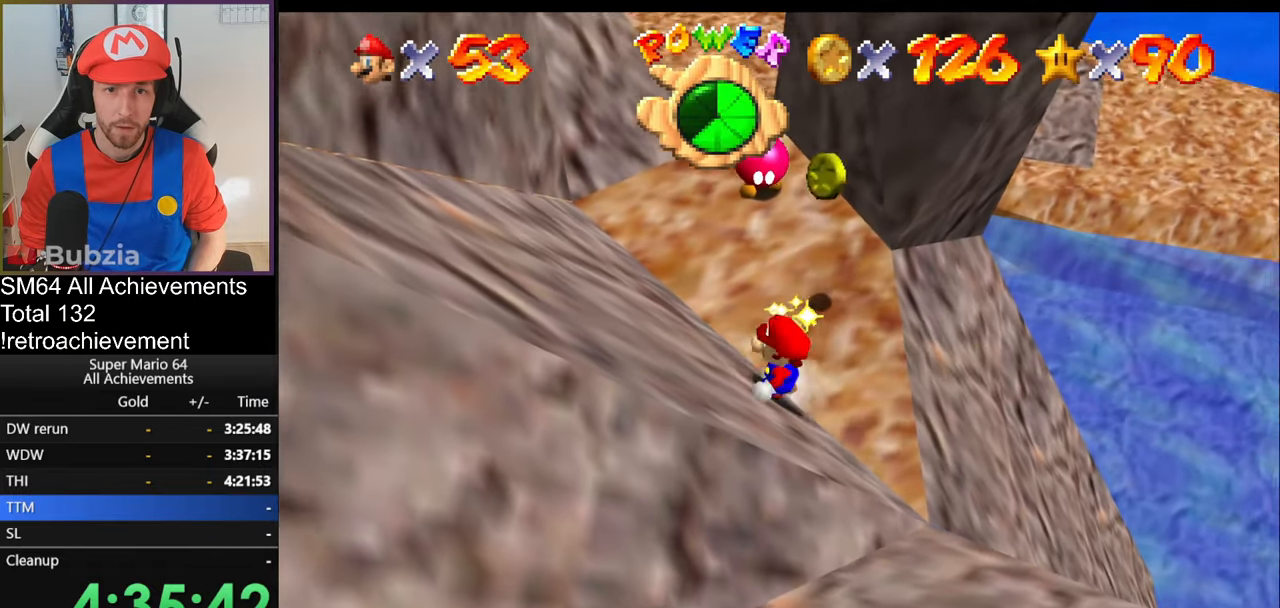
{"buttons": [], "left_stick": "up-right", "events": [[133, "left_stick", "up-right"]]}
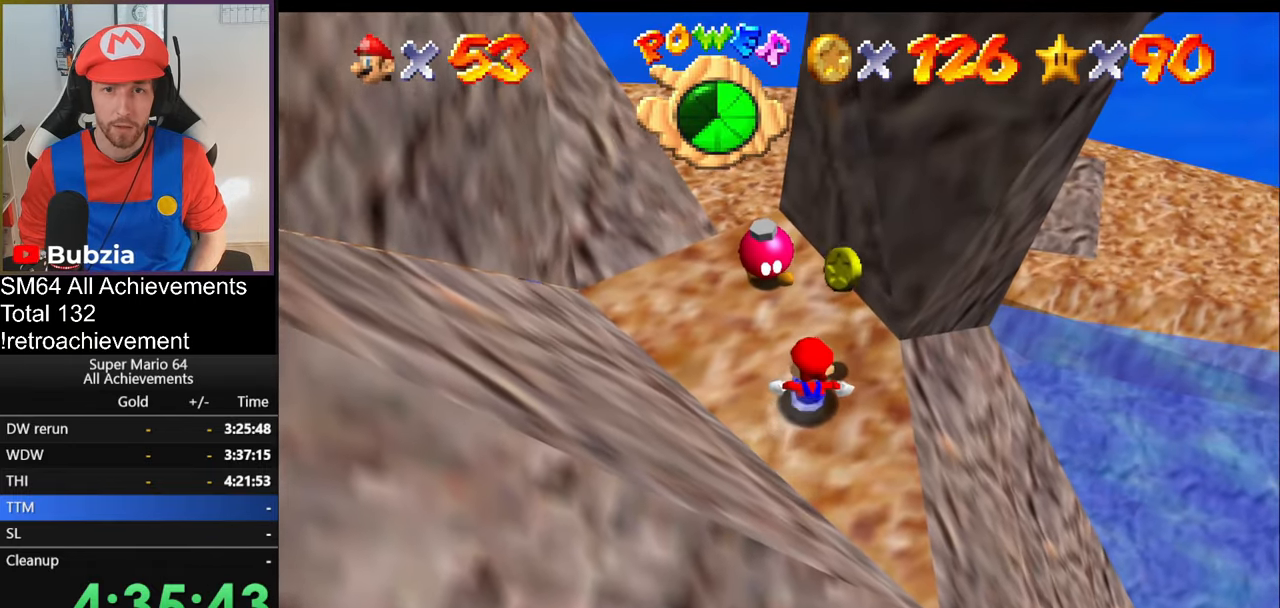
{"buttons": [], "left_stick": "down", "events": [[84, "left_stick", "right"], [150, "A", "down"], [184, "left_stick", "down"], [217, "A", "up"]]}
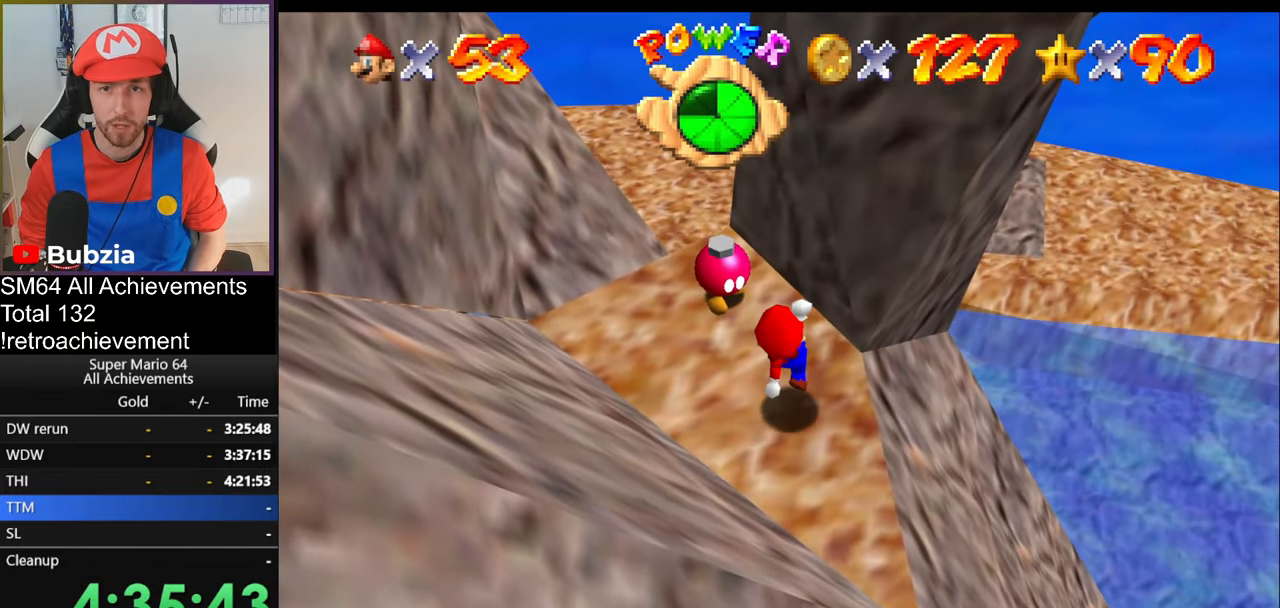
{"buttons": [], "left_stick": "up", "events": [[83, "left_stick", "center"], [300, "left_stick", "up"]]}
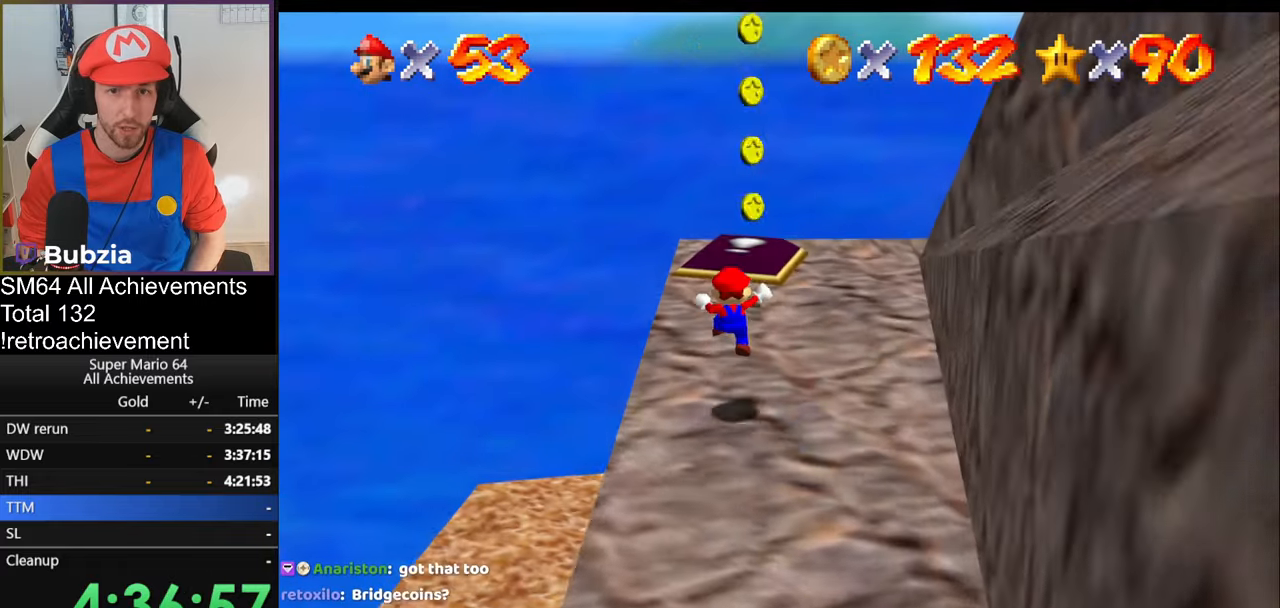
{"buttons": [], "left_stick": "down-right", "events": [[500, "left_stick", "down-right"]]}
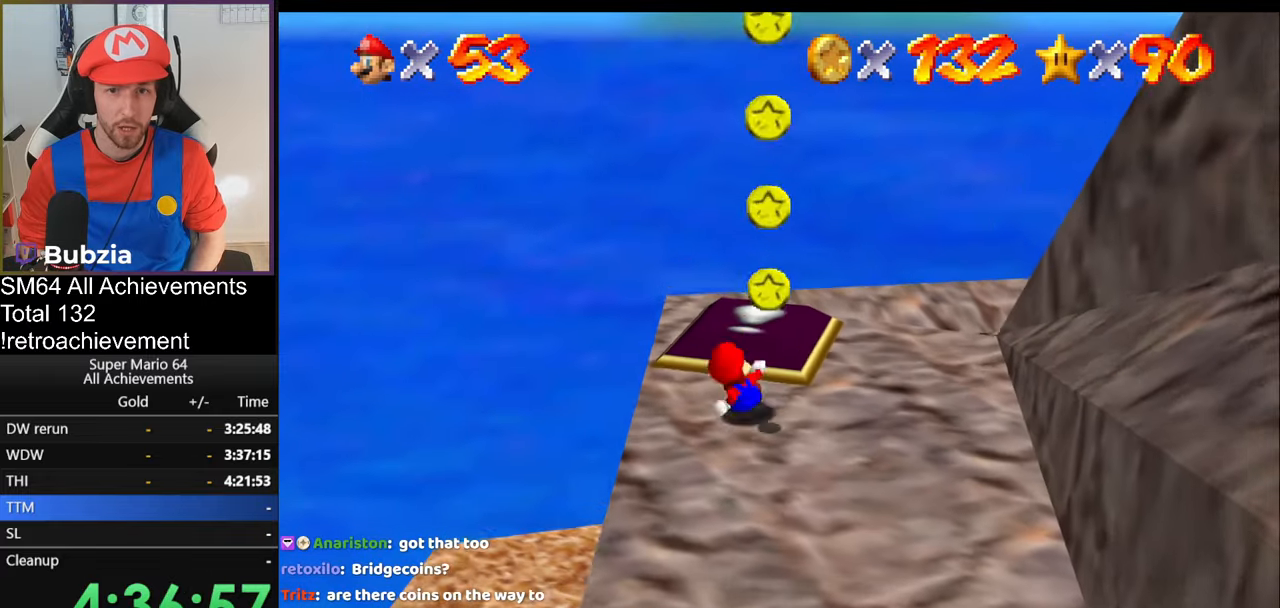
{"buttons": ["A", "Z"], "left_stick": "up-left", "events": [[67, "A", "down"], [167, "left_stick", "down-left"], [351, "left_stick", "up-left"], [501, "Z", "down"]]}
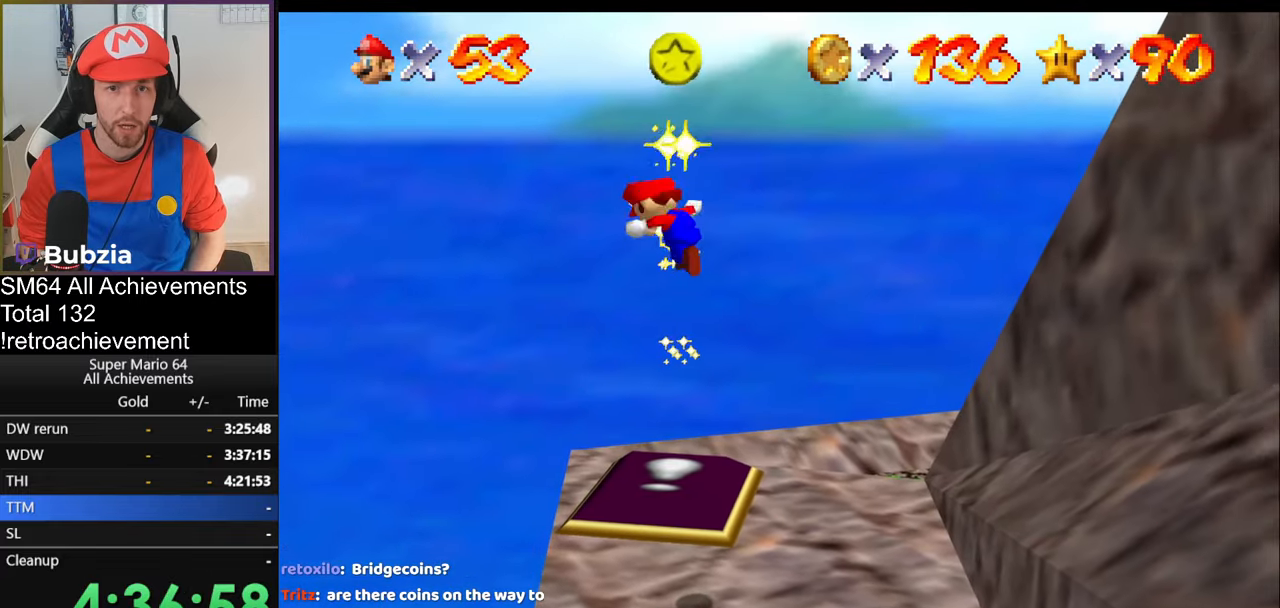
{"buttons": [], "left_stick": "center", "events": [[100, "left_stick", "center"], [133, "Z", "up"], [200, "A", "up"]]}
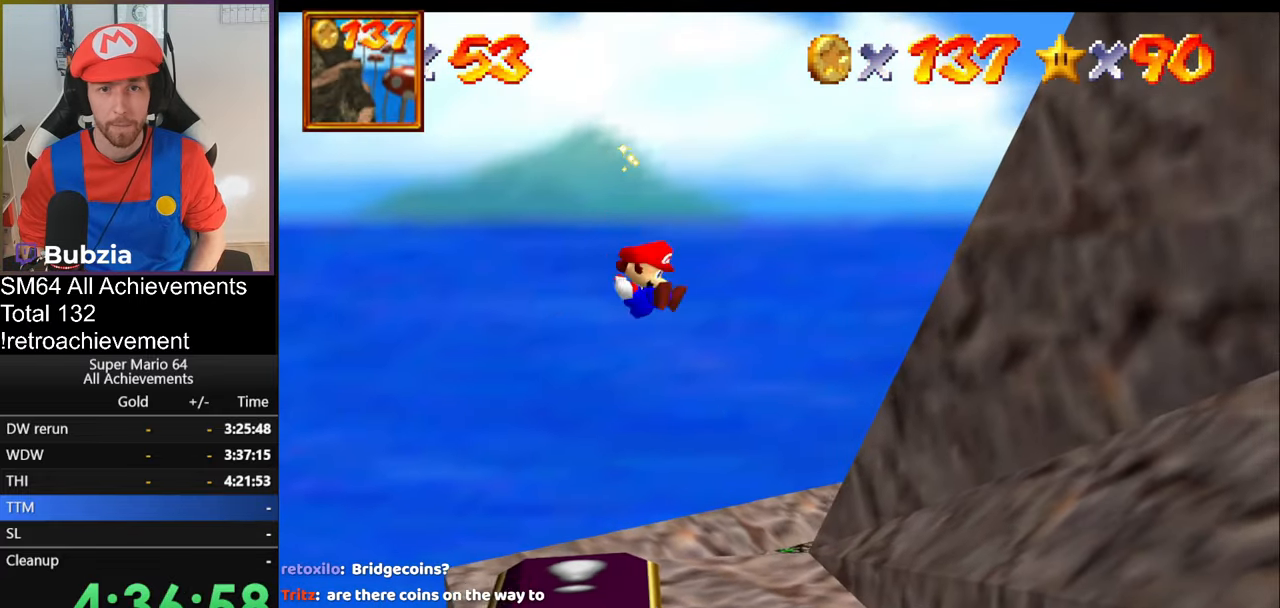
{"buttons": [], "left_stick": "right", "events": [[167, "left_stick", "right"], [267, "C_LEFT", "down"], [367, "C_LEFT", "up"]]}
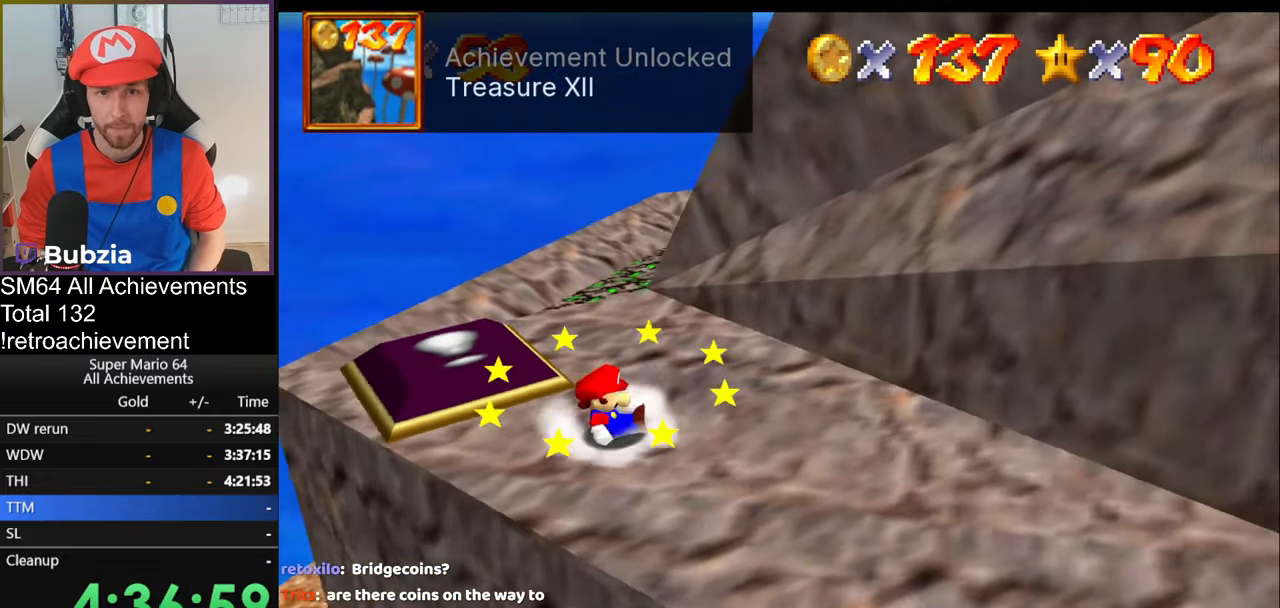
{"buttons": [], "left_stick": "right", "events": [[267, "C_DOWN", "down"], [267, "C_LEFT", "down"], [367, "C_DOWN", "up"], [367, "C_LEFT", "up"]]}
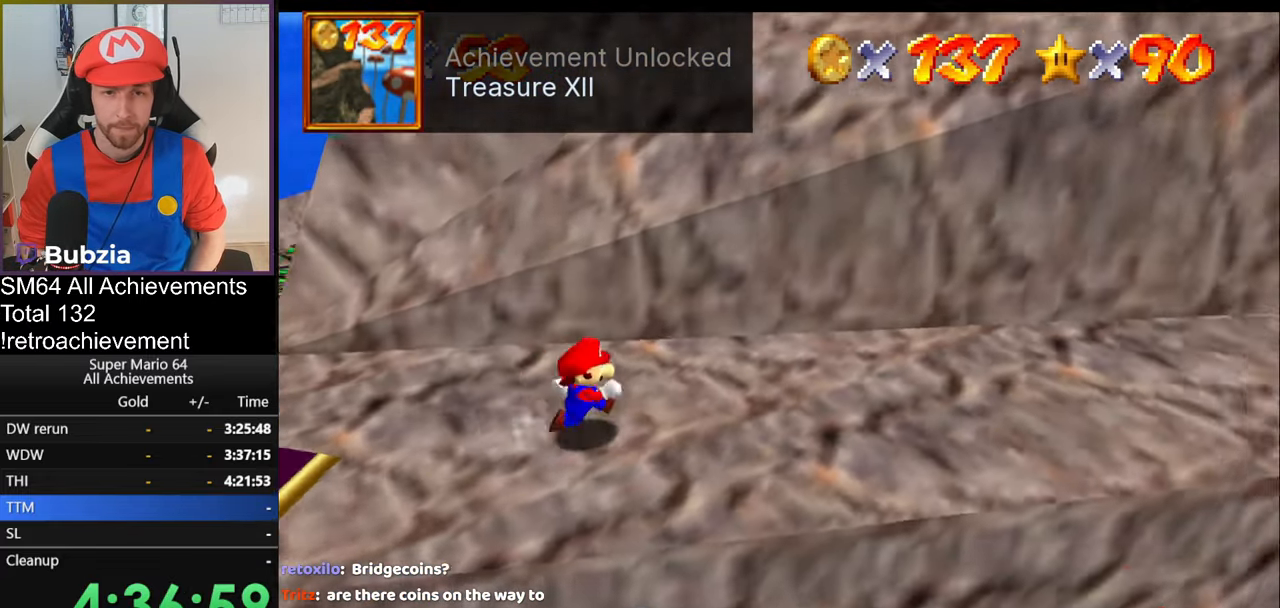
{"buttons": [], "left_stick": "up-right", "events": [[50, "A", "down"], [134, "A", "up"], [267, "C_LEFT", "down"], [267, "left_stick", "up-right"], [301, "C_DOWN", "down"], [367, "C_DOWN", "up"], [367, "C_LEFT", "up"]]}
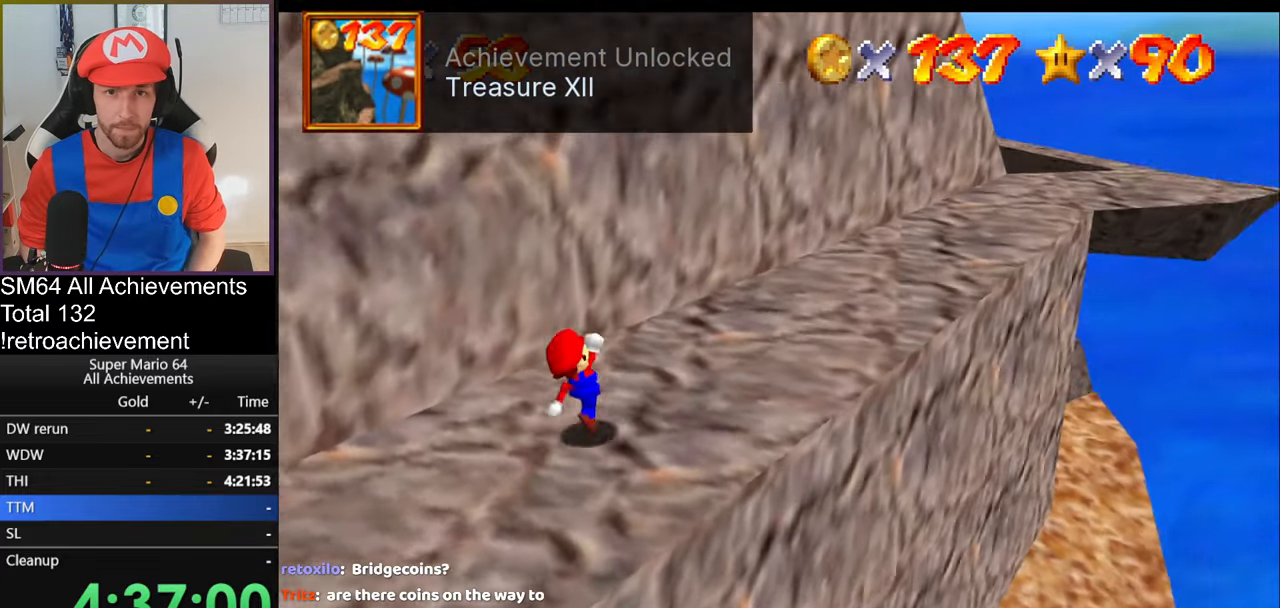
{"buttons": [], "left_stick": "right", "events": [[66, "left_stick", "up"], [433, "left_stick", "right"]]}
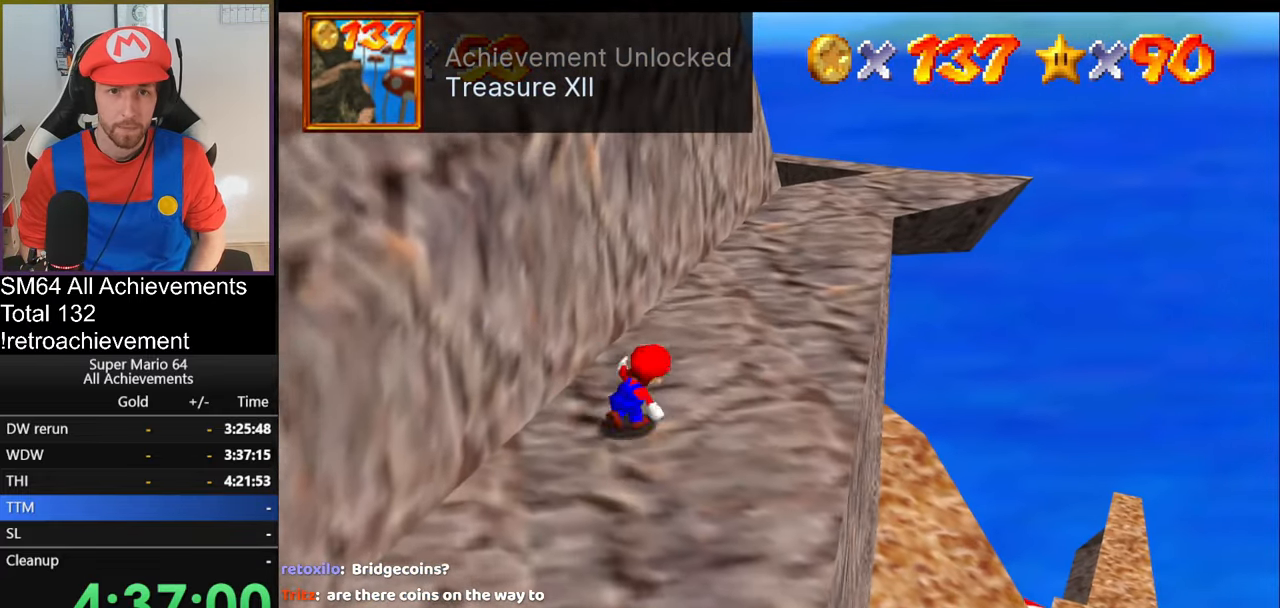
{"buttons": ["A"], "left_stick": "up-left", "events": [[67, "left_stick", "left"], [217, "A", "down"], [250, "left_stick", "up-left"]]}
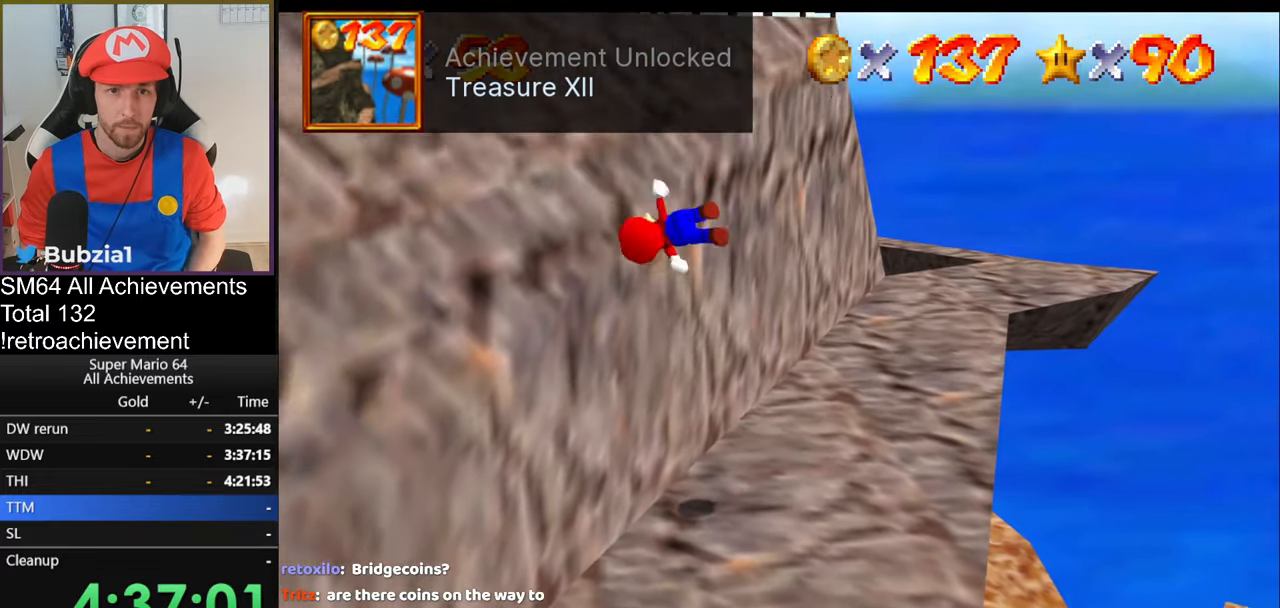
{"buttons": ["A"], "left_stick": "up", "events": [[66, "left_stick", "up"]]}
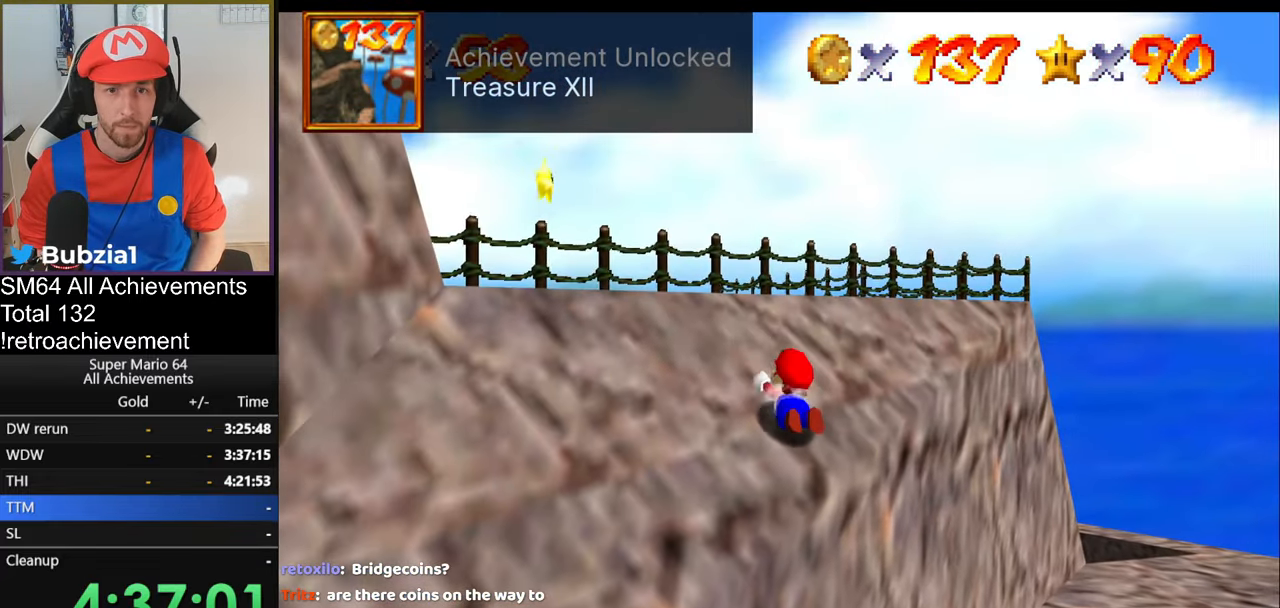
{"buttons": [], "left_stick": "up-left", "events": [[116, "B", "down"], [116, "left_stick", "up-left"], [300, "B", "up"], [333, "A", "up"]]}
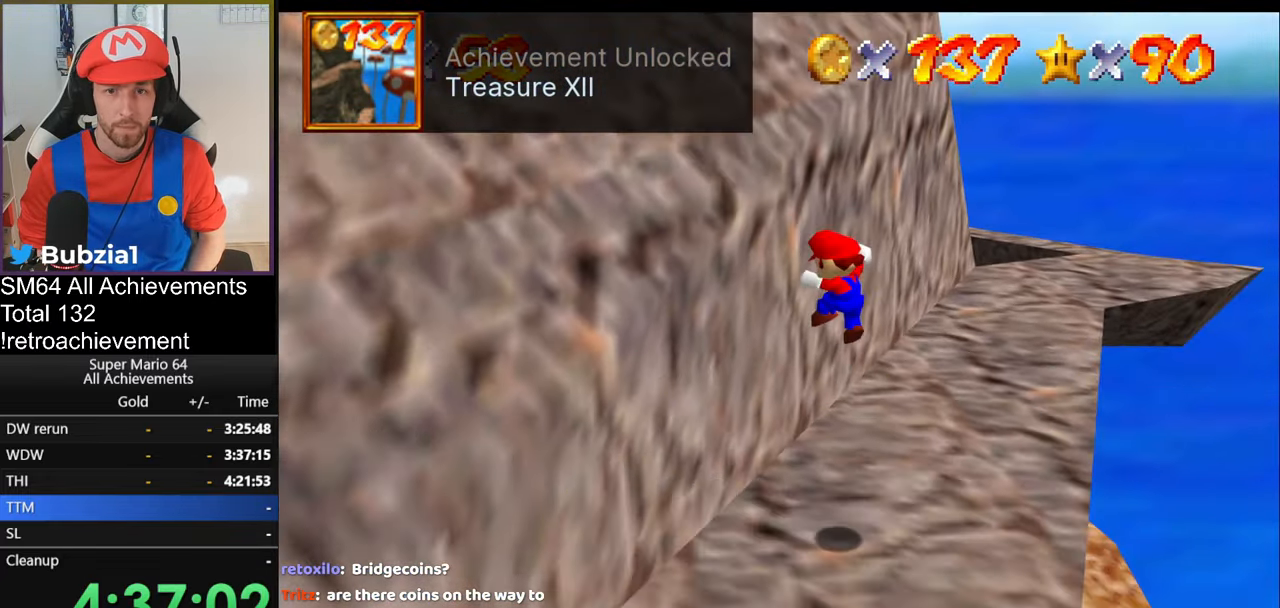
{"buttons": ["A"], "left_stick": "up-left", "events": [[251, "A", "down"]]}